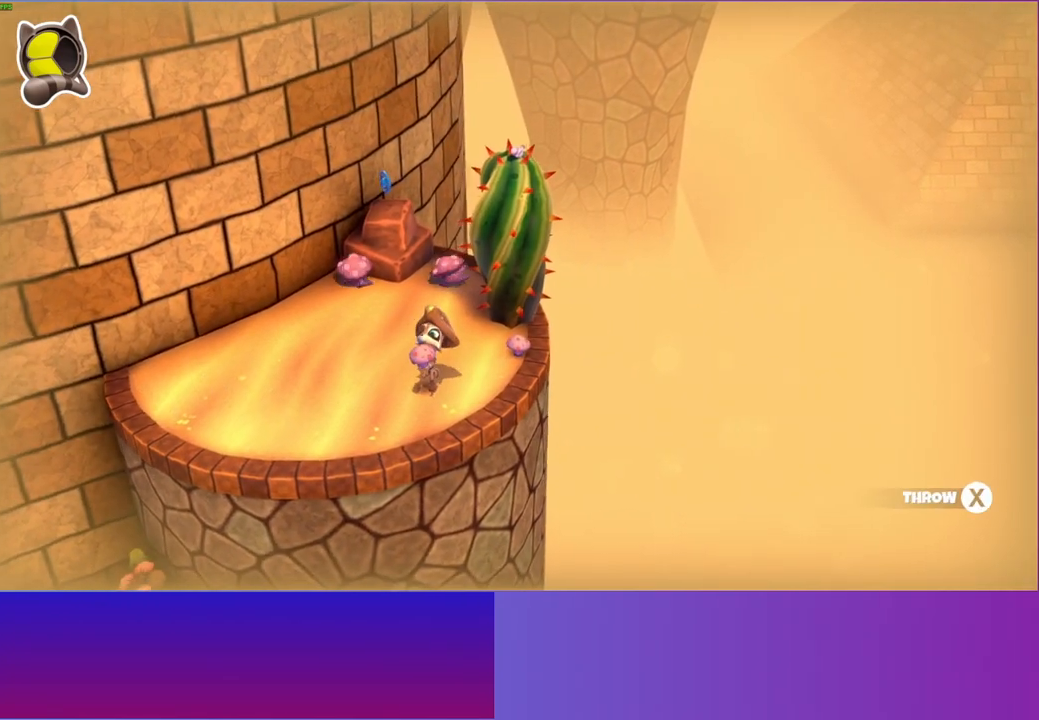
Gameplay with a controller (Xbox layout); each line is a JSON object with the inputs held at the frame after it. "events" lists button and stick changes between this image and that frame as [ms after this image, input, new state], when the widget could be followed in between. Not read: L3 R3.
{"buttons": [], "left_stick": "down", "right_stick": "center", "events": [[100, "Y", "up"]]}
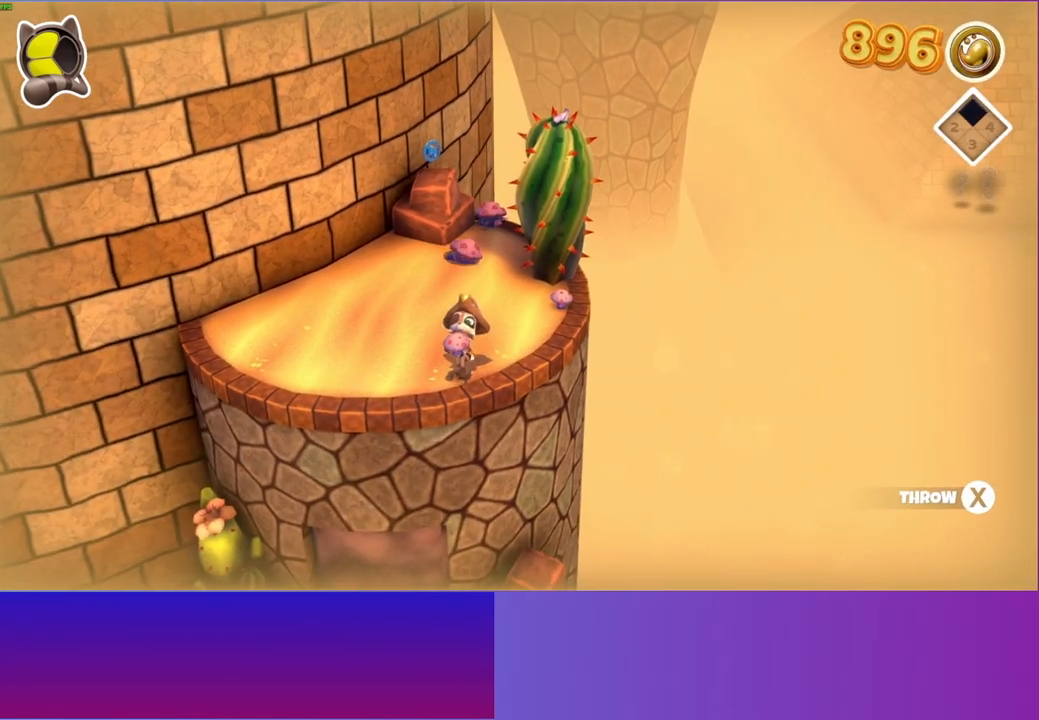
{"buttons": [], "left_stick": "up-left", "right_stick": "center", "events": [[217, "left_stick", "left"], [350, "left_stick", "up-left"]]}
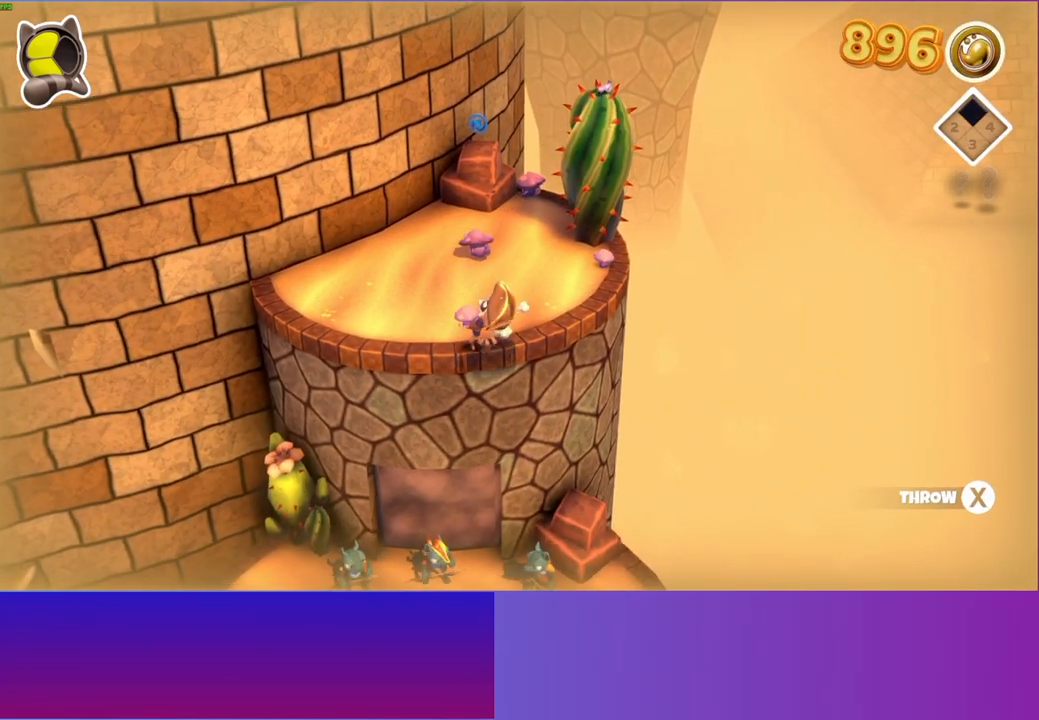
{"buttons": [], "left_stick": "down", "right_stick": "center", "events": [[50, "left_stick", "up"], [167, "left_stick", "right"], [250, "left_stick", "down"]]}
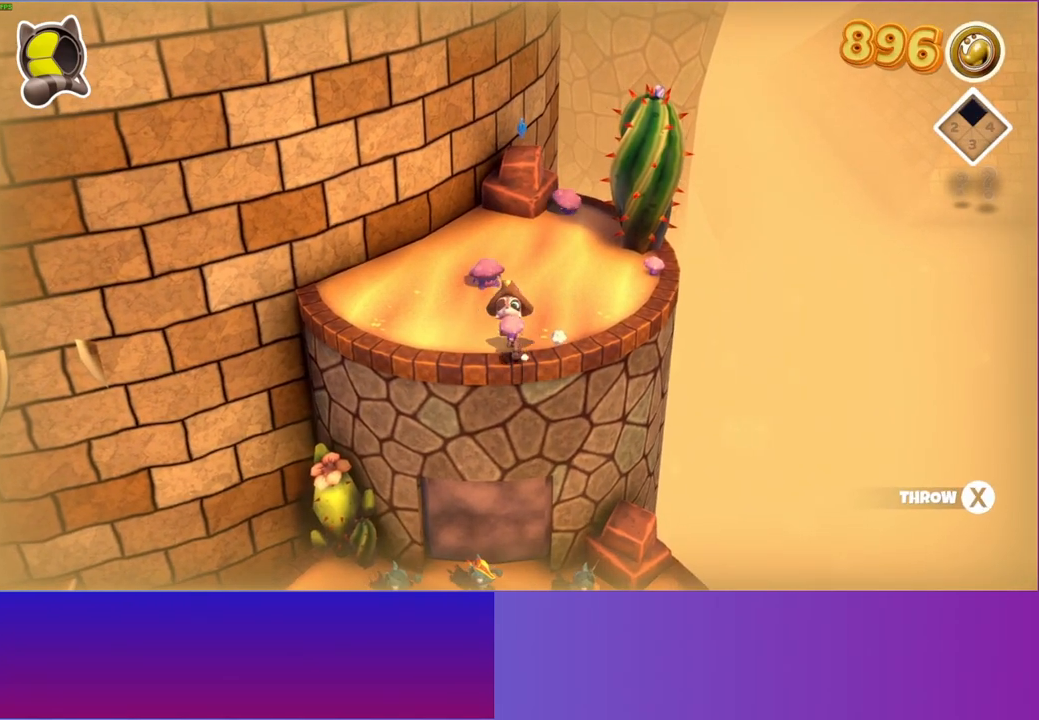
{"buttons": [], "left_stick": "up", "right_stick": "center", "events": [[383, "left_stick", "up"]]}
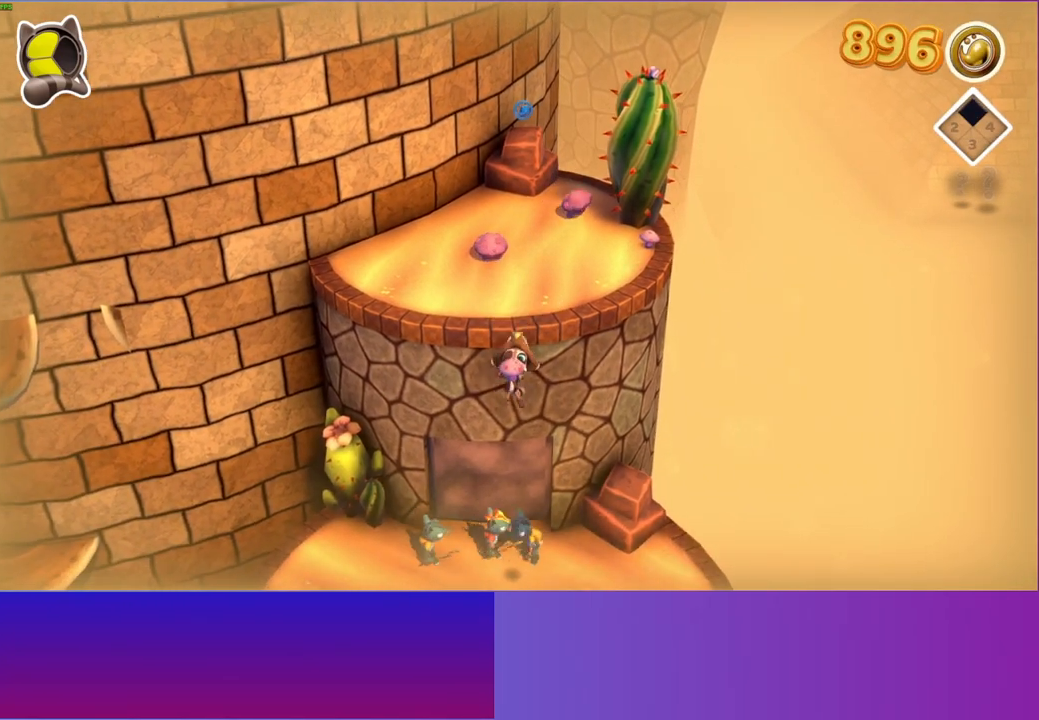
{"buttons": [], "left_stick": "up-left", "right_stick": "center", "events": [[233, "left_stick", "up-left"]]}
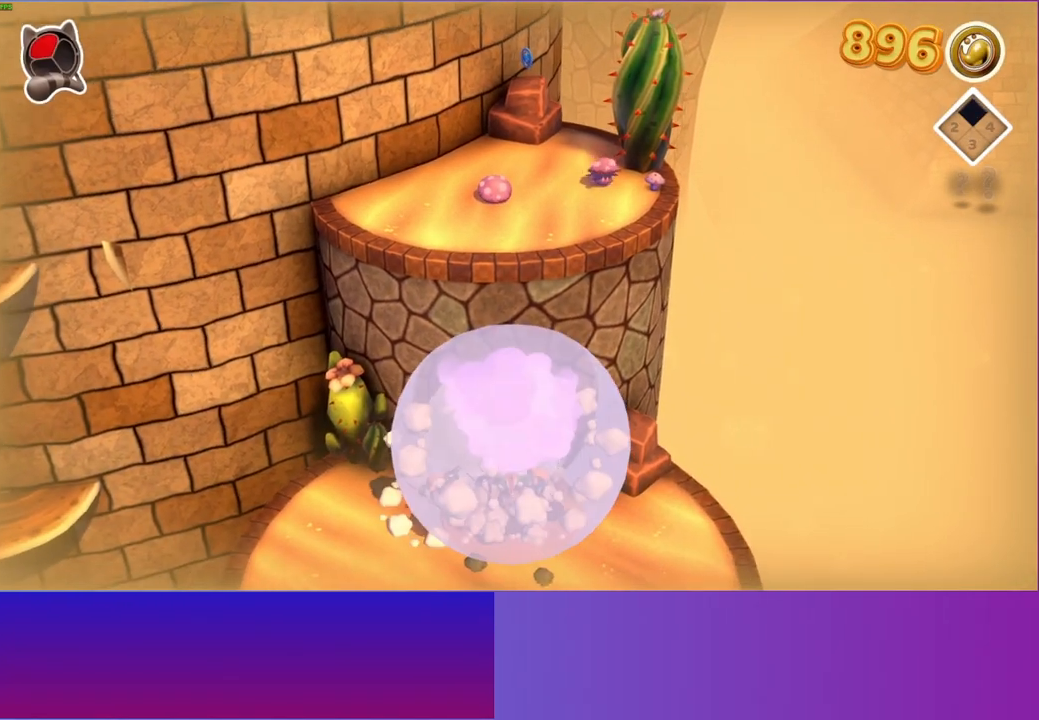
{"buttons": [], "left_stick": "up", "right_stick": "center", "events": [[350, "left_stick", "up"]]}
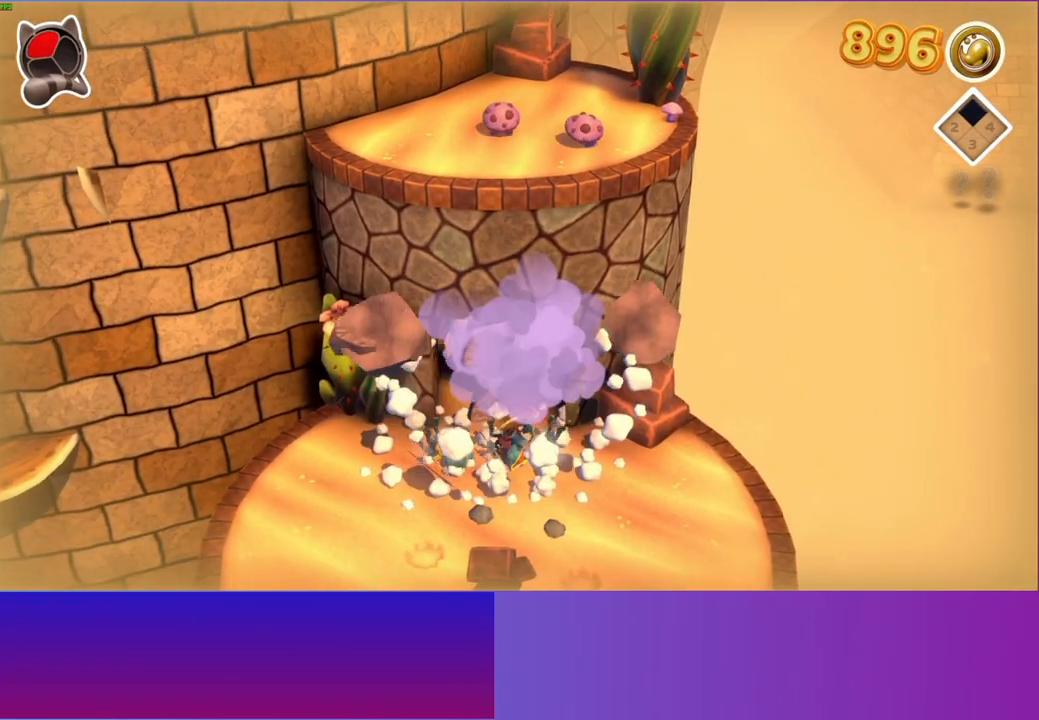
{"buttons": [], "left_stick": "center", "right_stick": "center", "events": [[500, "left_stick", "center"]]}
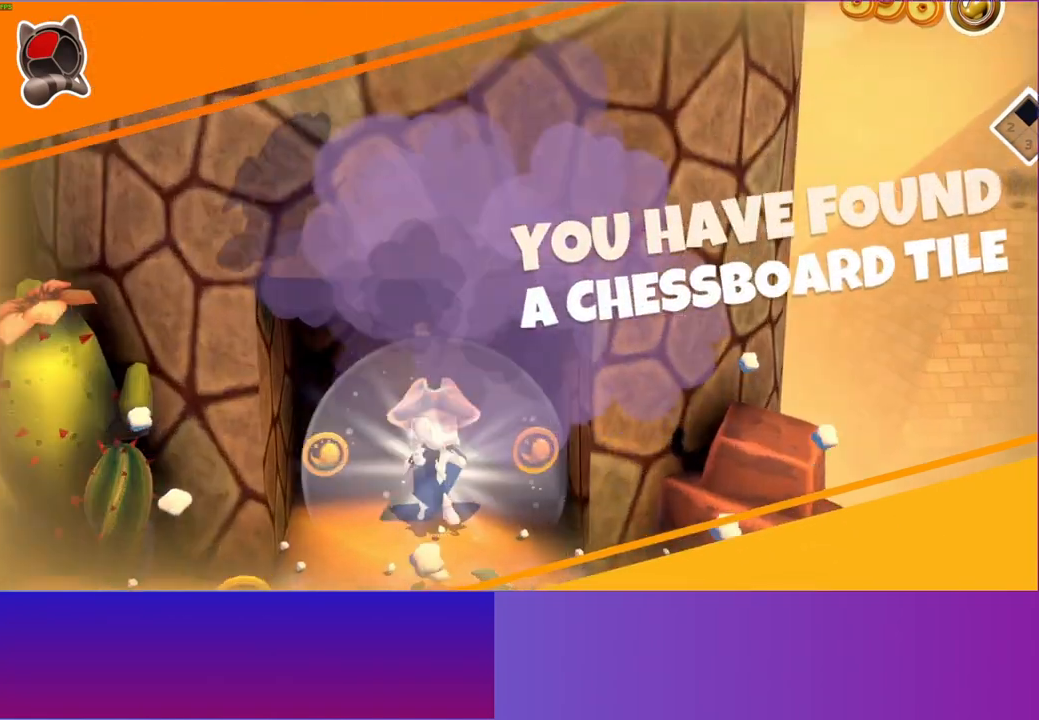
{"buttons": [], "left_stick": "down", "right_stick": "center", "events": [[400, "left_stick", "down"]]}
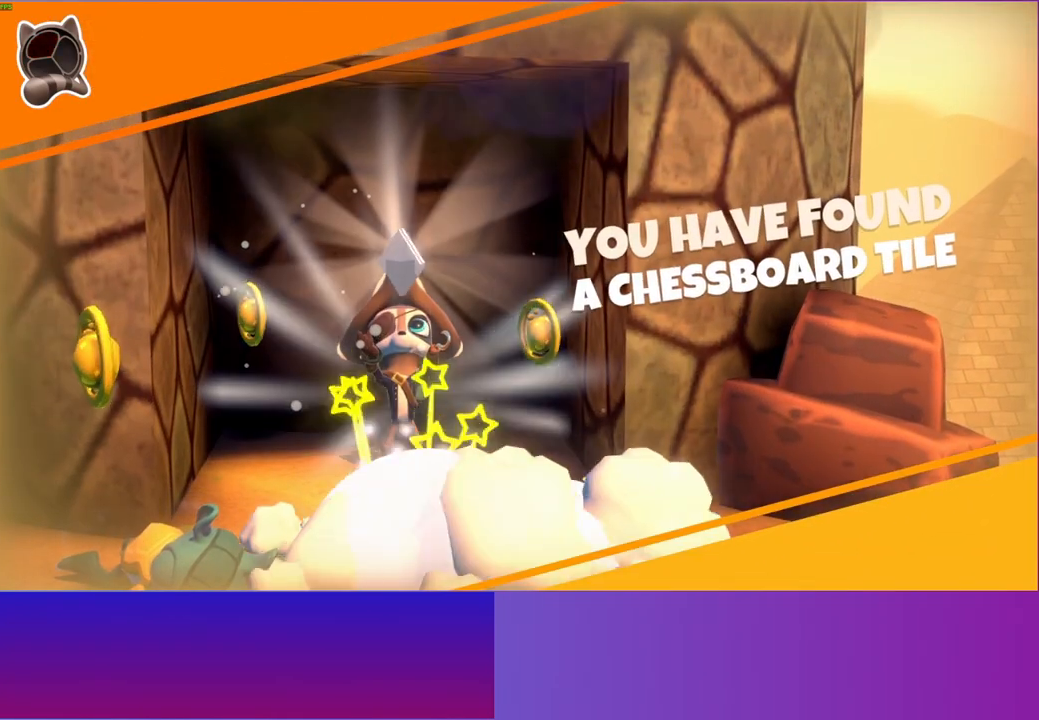
{"buttons": [], "left_stick": "down", "right_stick": "center", "events": [[200, "Y", "down"], [333, "Y", "up"]]}
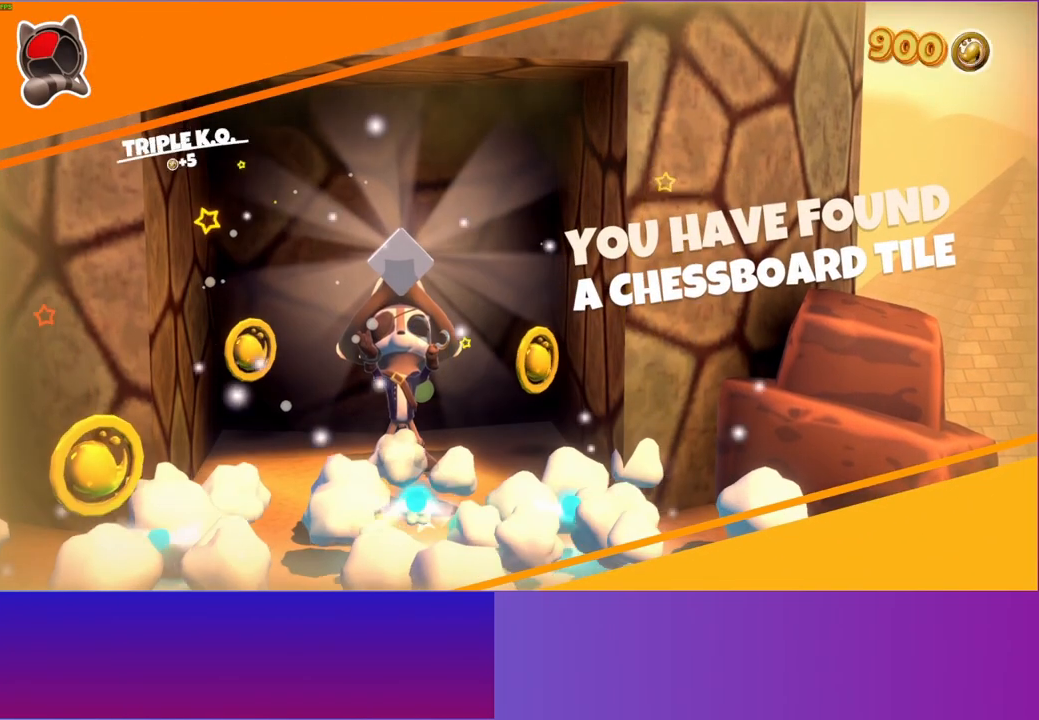
{"buttons": ["Y"], "left_stick": "down", "right_stick": "center", "events": [[433, "Y", "down"]]}
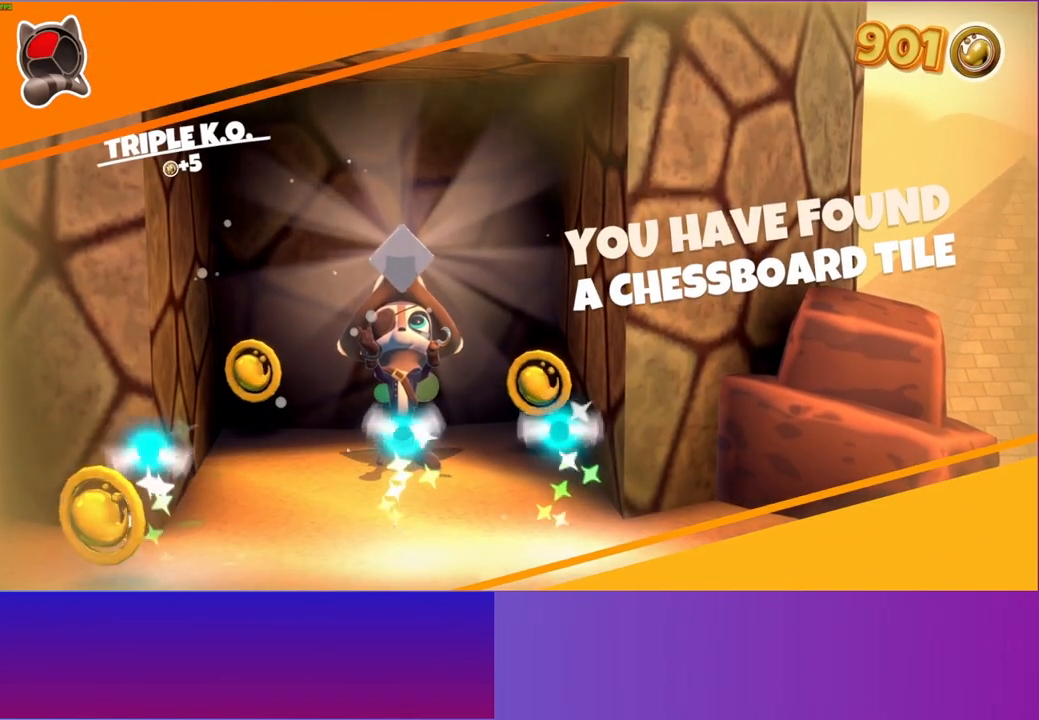
{"buttons": [], "left_stick": "down", "right_stick": "center", "events": [[50, "Y", "up"]]}
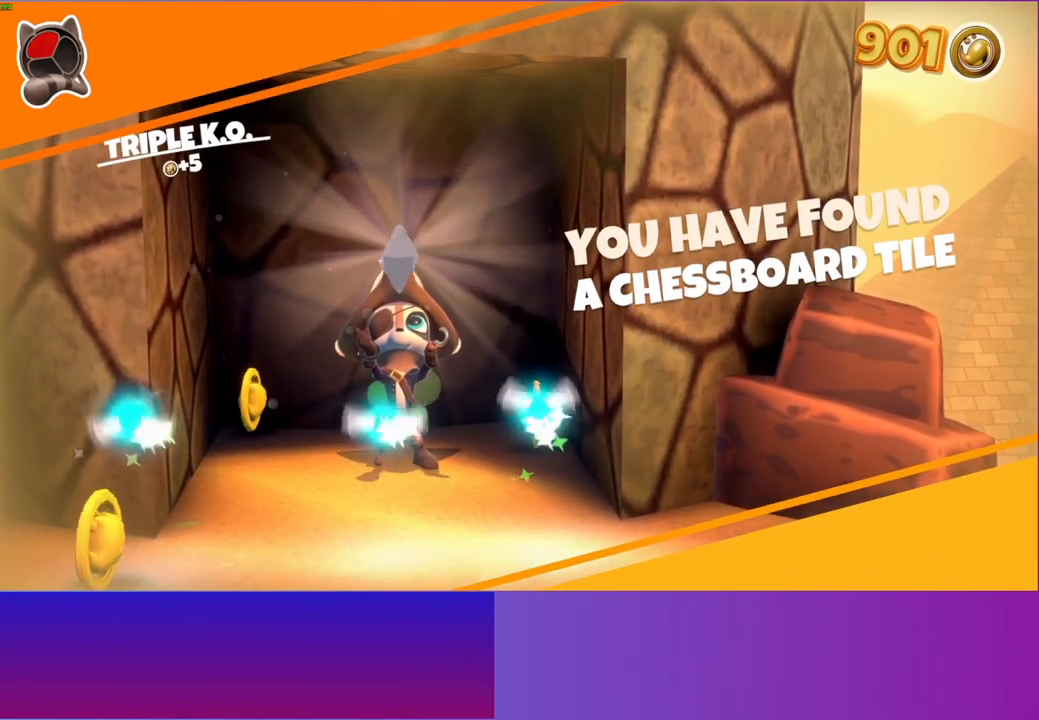
{"buttons": [], "left_stick": "down", "right_stick": "center", "events": []}
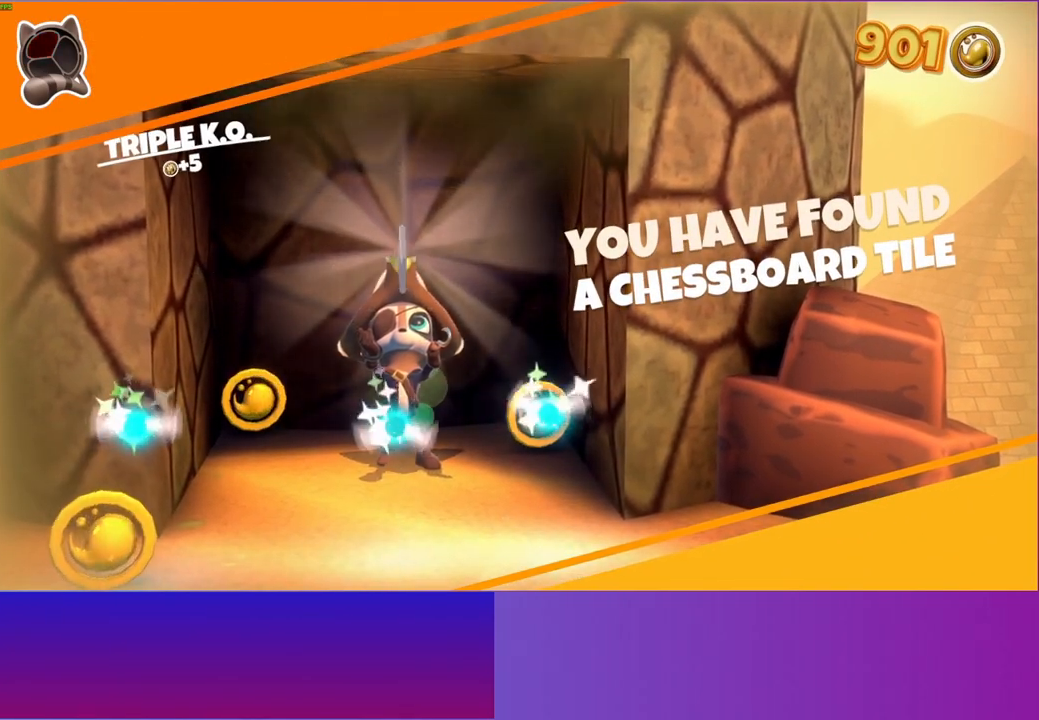
{"buttons": [], "left_stick": "left", "right_stick": "center", "events": [[183, "left_stick", "down-right"], [367, "left_stick", "down-left"], [467, "left_stick", "left"]]}
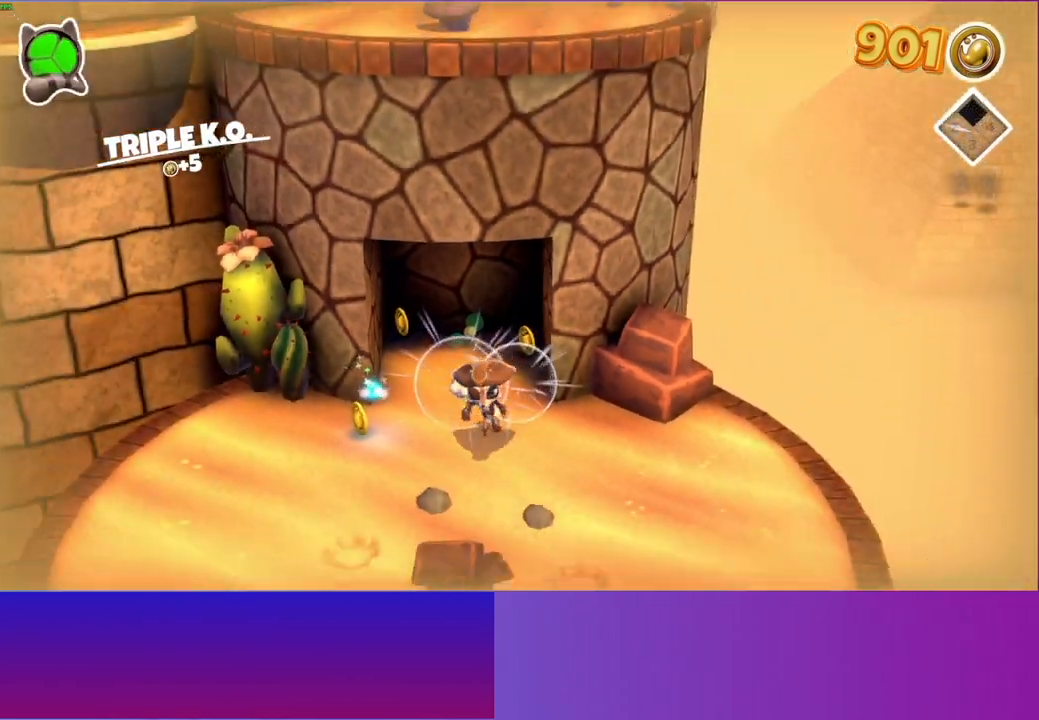
{"buttons": [], "left_stick": "down-right", "right_stick": "center", "events": [[100, "left_stick", "up-left"], [417, "left_stick", "down"], [467, "left_stick", "down-right"]]}
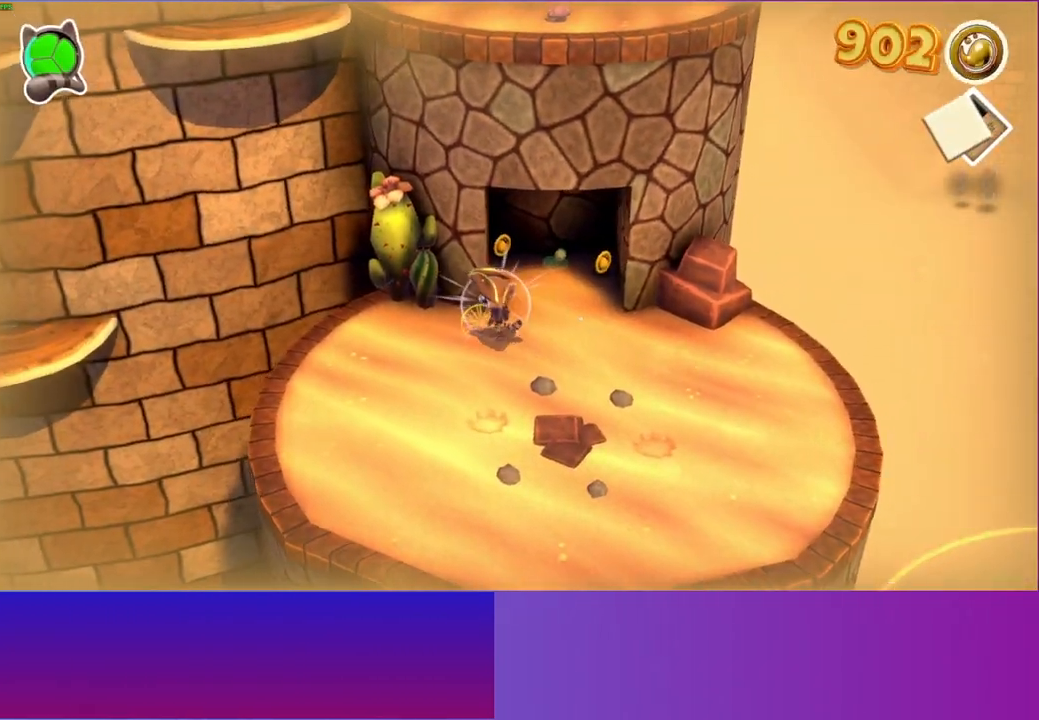
{"buttons": [], "left_stick": "down-right", "right_stick": "center", "events": [[150, "Y", "down"], [267, "Y", "up"]]}
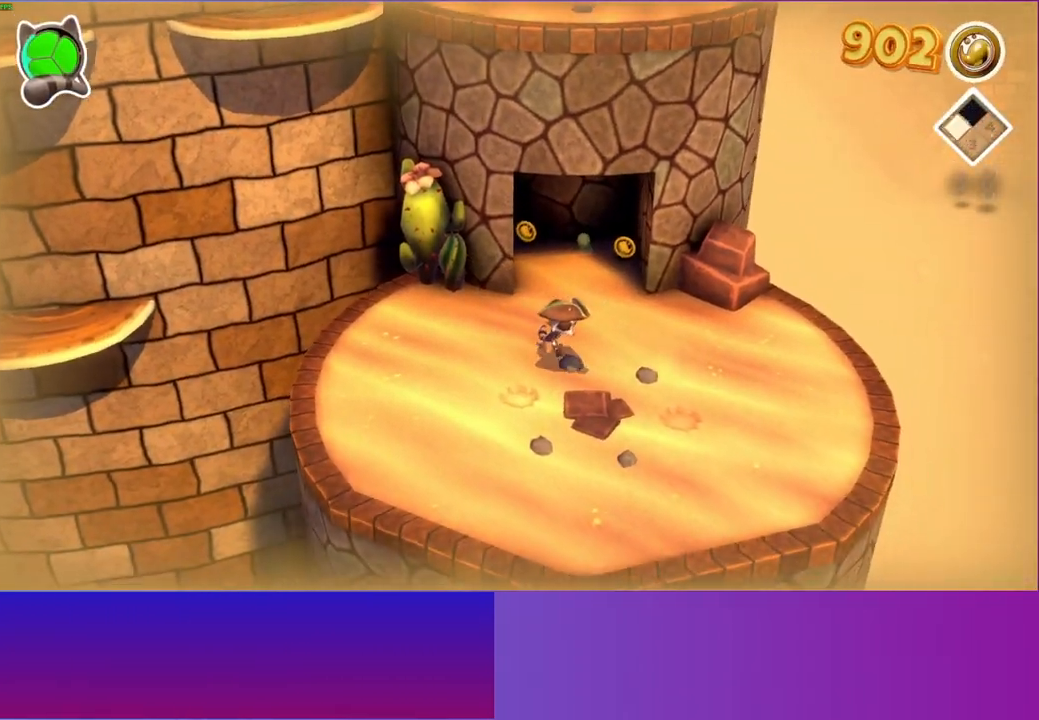
{"buttons": [], "left_stick": "down-right", "right_stick": "center", "events": []}
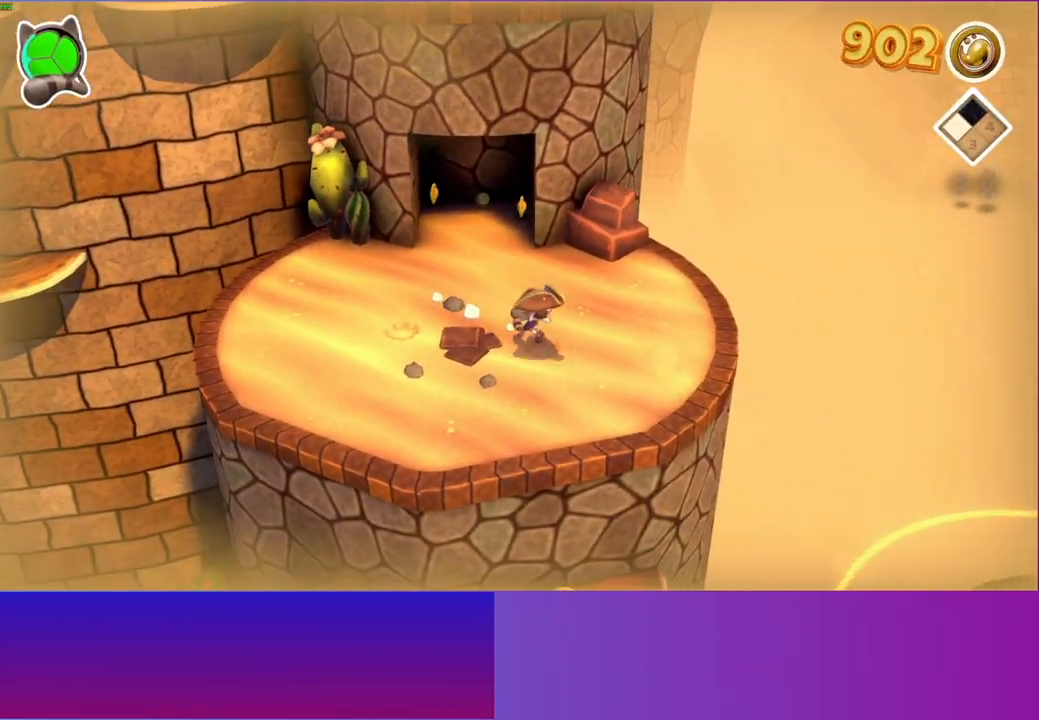
{"buttons": [], "left_stick": "down-right", "right_stick": "center", "events": []}
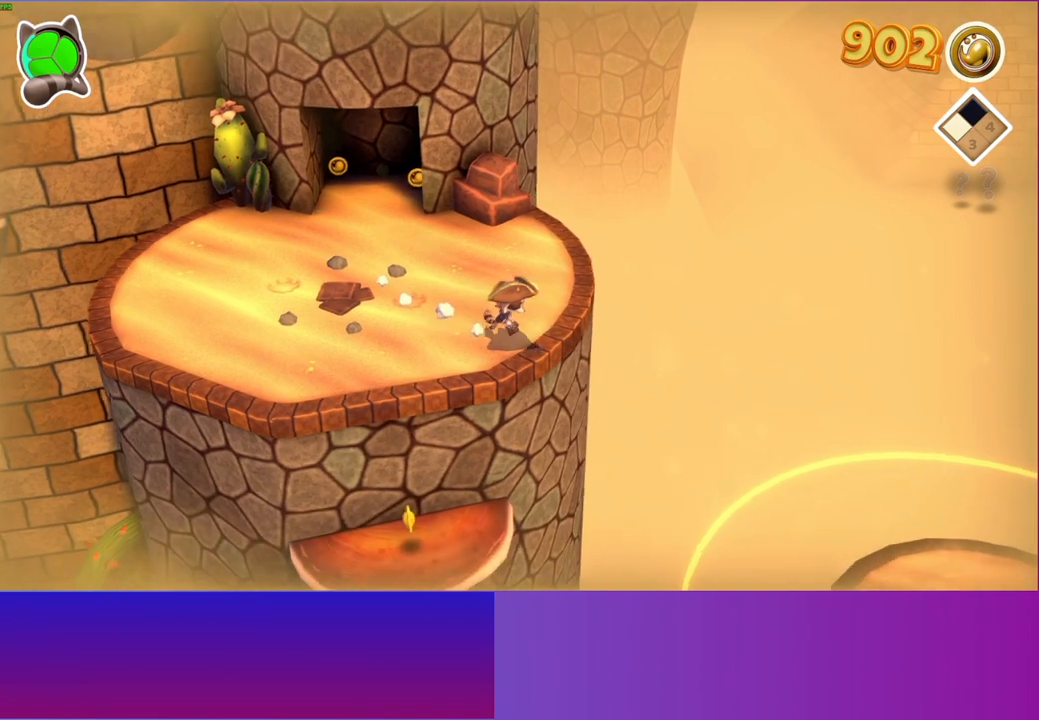
{"buttons": [], "left_stick": "down-right", "right_stick": "center", "events": []}
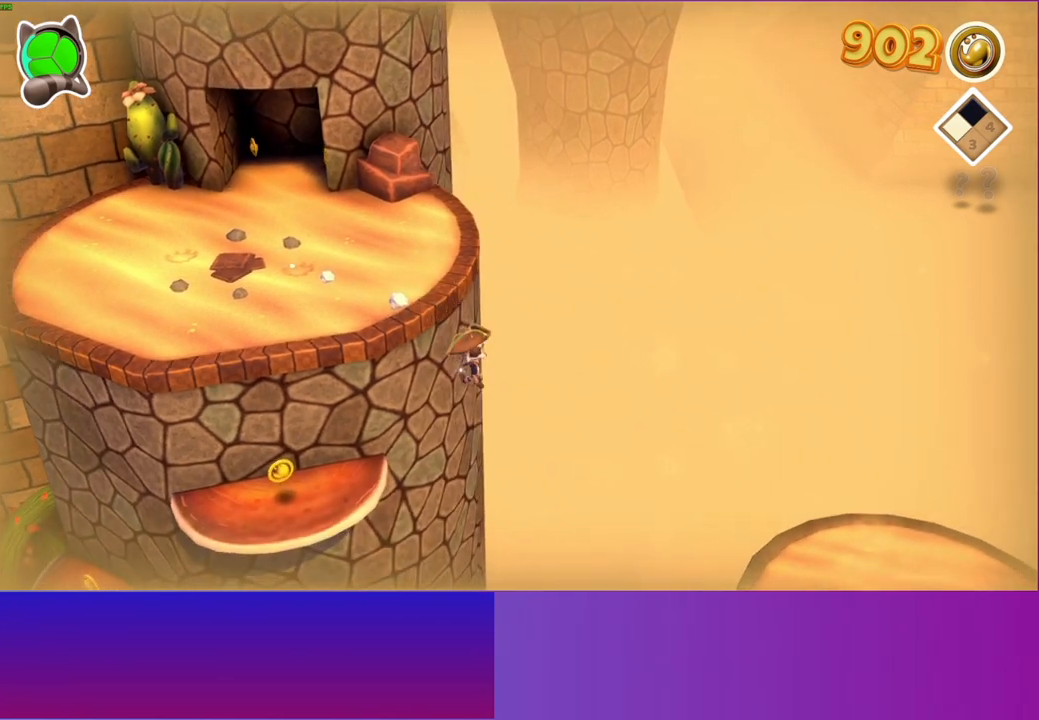
{"buttons": ["A"], "left_stick": "right", "right_stick": "center", "events": [[300, "left_stick", "right"], [350, "A", "down"]]}
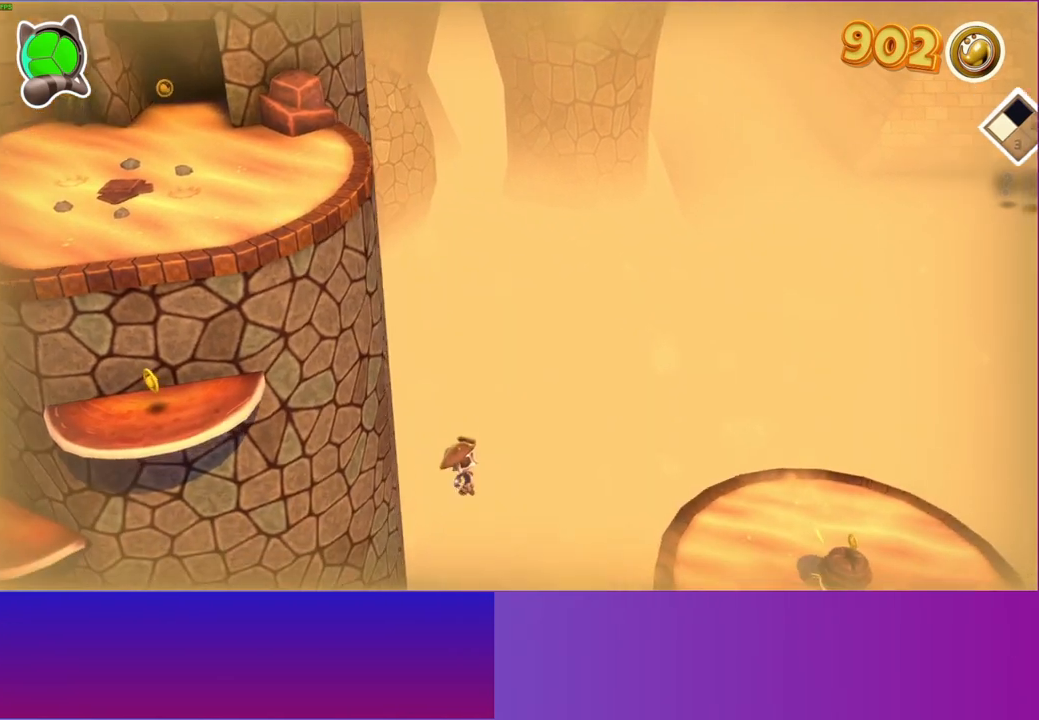
{"buttons": ["R1"], "left_stick": "center", "right_stick": "center", "events": [[383, "A", "up"], [433, "R1", "down"], [500, "left_stick", "center"]]}
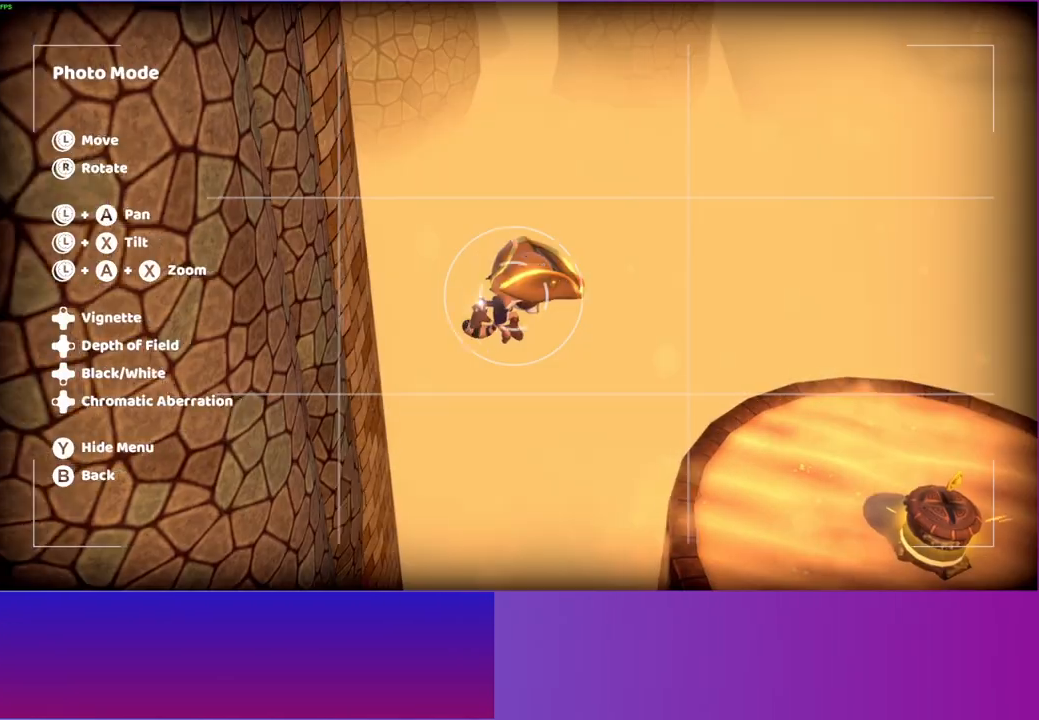
{"buttons": [], "left_stick": "down-right", "right_stick": "up", "events": [[50, "R1", "up"], [100, "right_stick", "up"], [250, "left_stick", "down-right"]]}
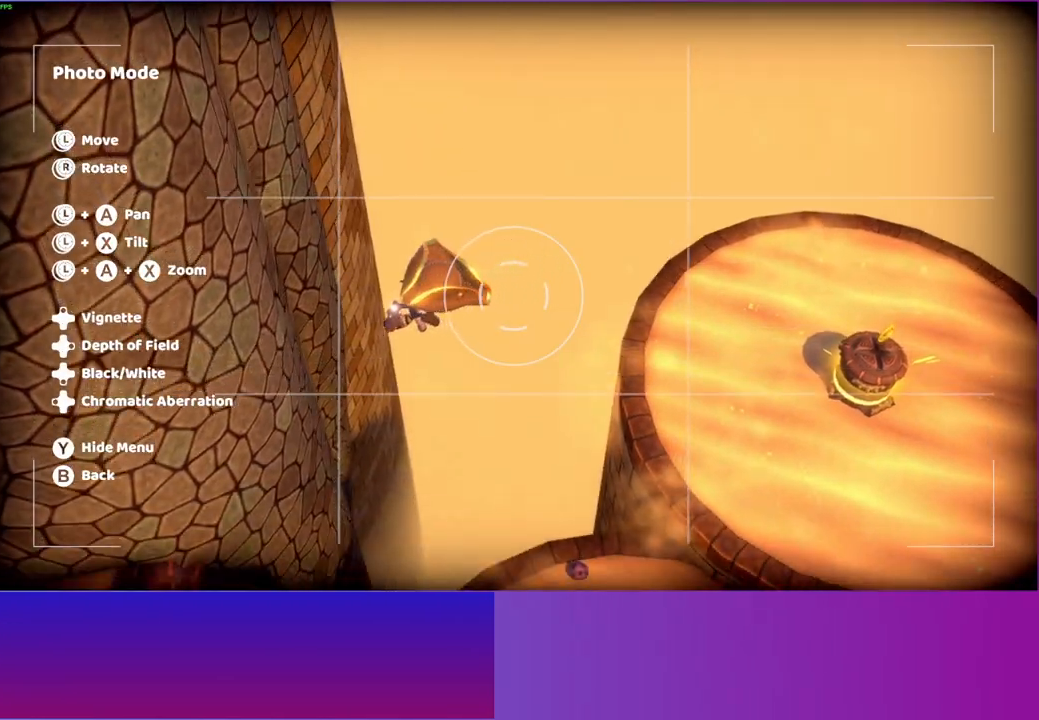
{"buttons": ["B"], "left_stick": "right", "right_stick": "center", "events": [[167, "right_stick", "up-left"], [267, "right_stick", "center"], [317, "left_stick", "center"], [433, "B", "down"], [500, "left_stick", "right"]]}
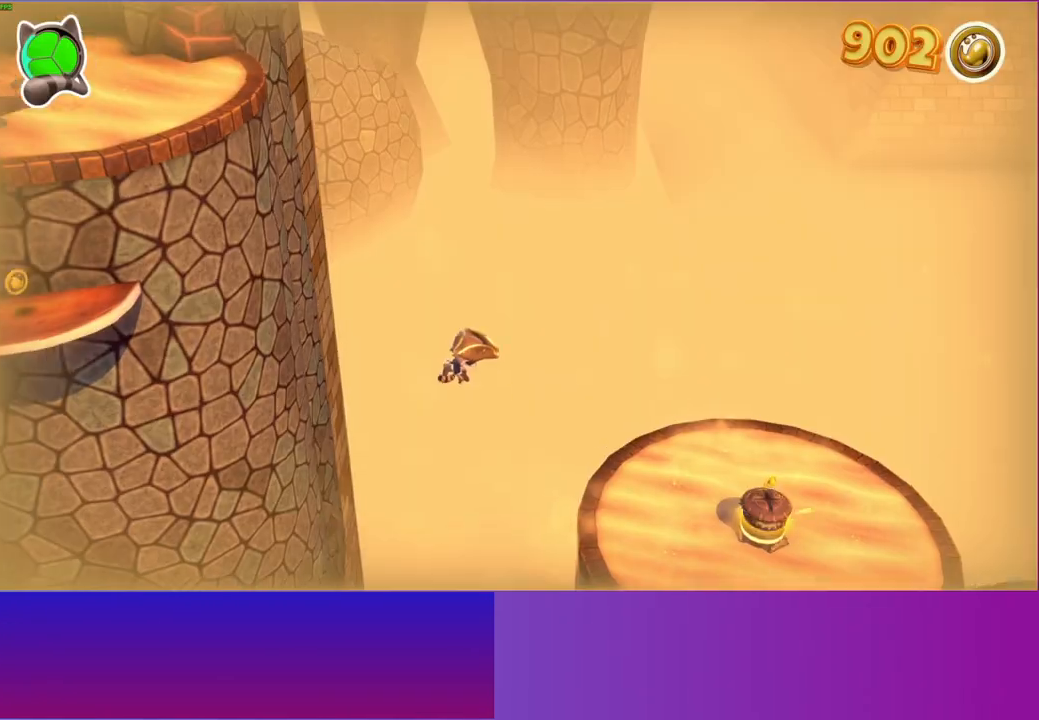
{"buttons": [], "left_stick": "down-right", "right_stick": "center", "events": [[33, "B", "up"], [350, "left_stick", "down-right"]]}
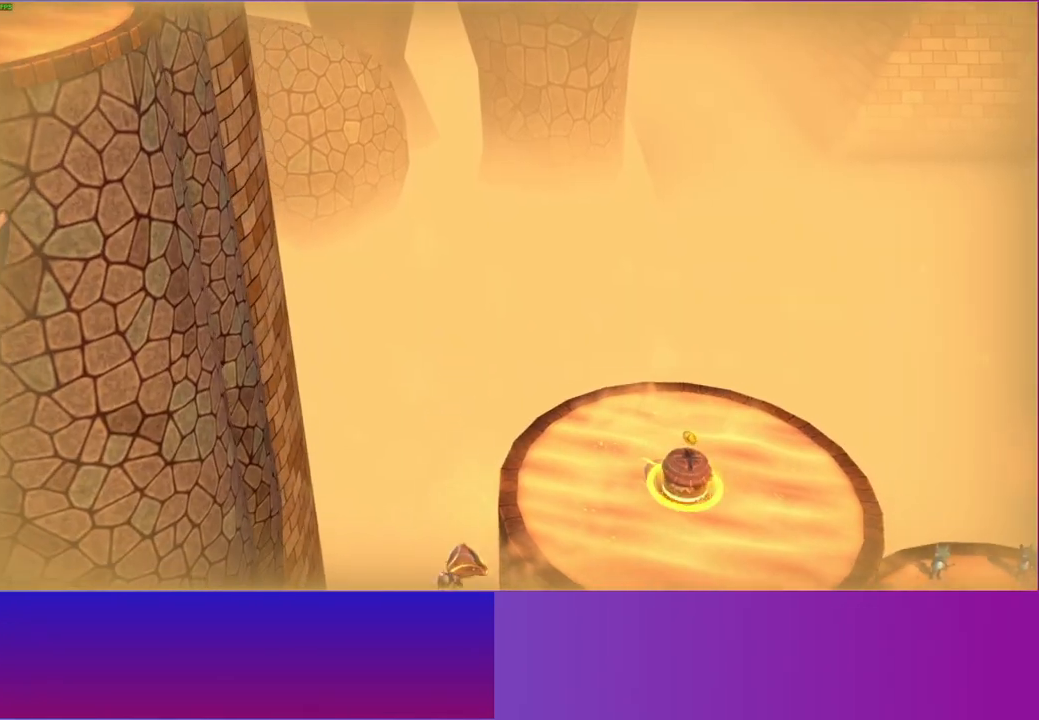
{"buttons": [], "left_stick": "right", "right_stick": "center", "events": [[133, "left_stick", "right"]]}
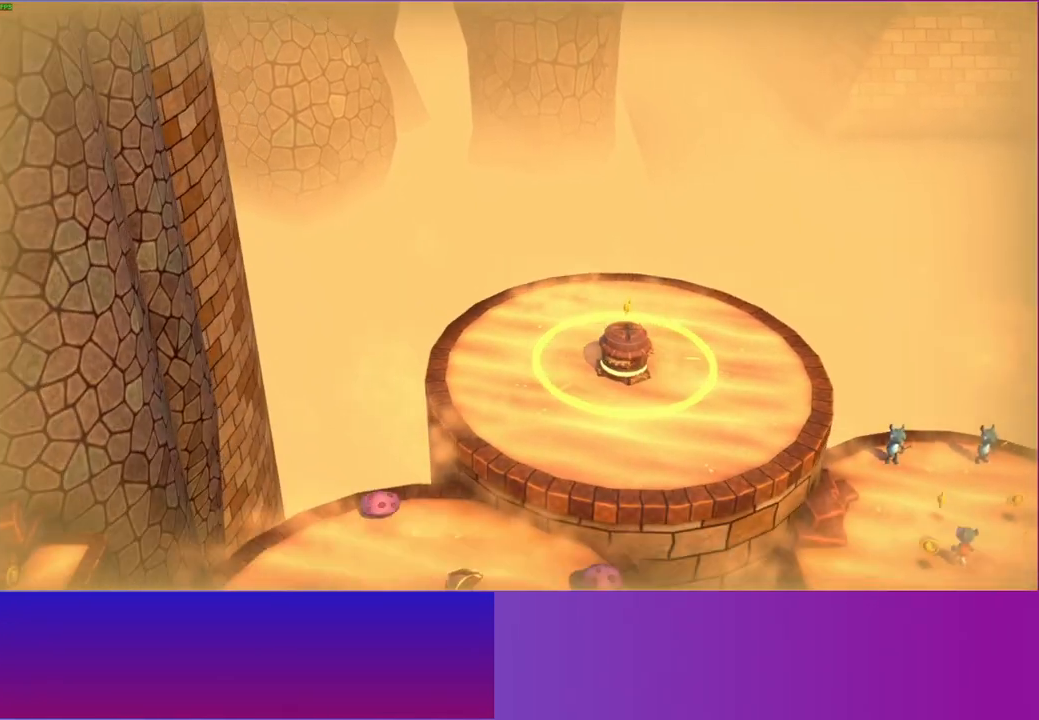
{"buttons": [], "left_stick": "down-right", "right_stick": "center", "events": [[317, "left_stick", "down-right"]]}
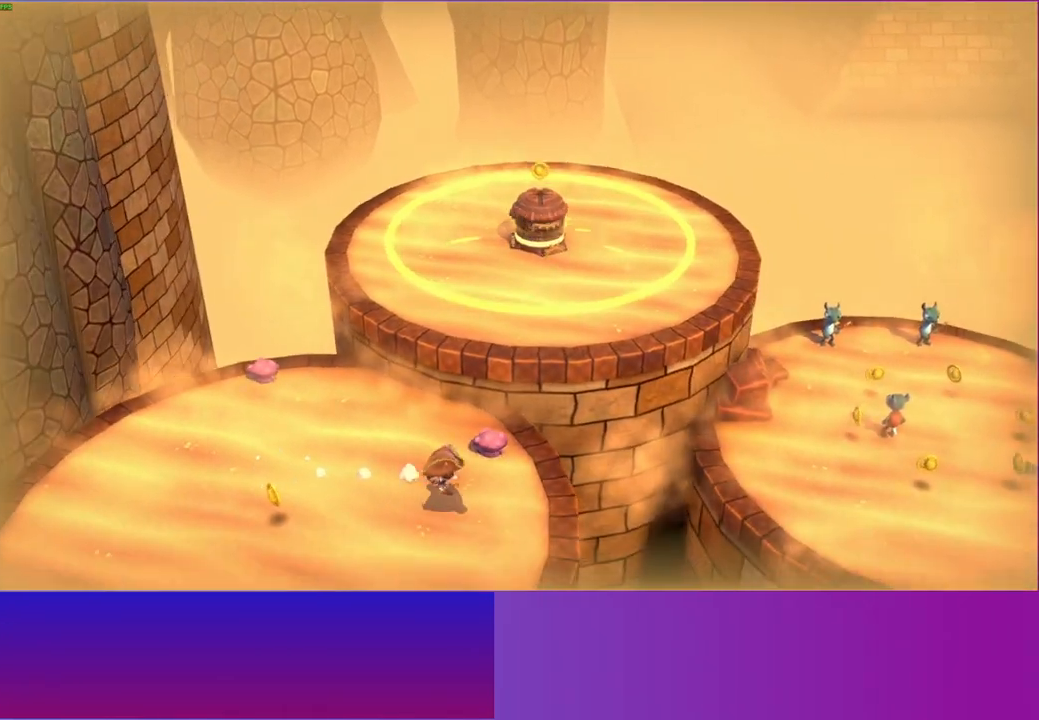
{"buttons": [], "left_stick": "right", "right_stick": "center", "events": [[67, "left_stick", "right"]]}
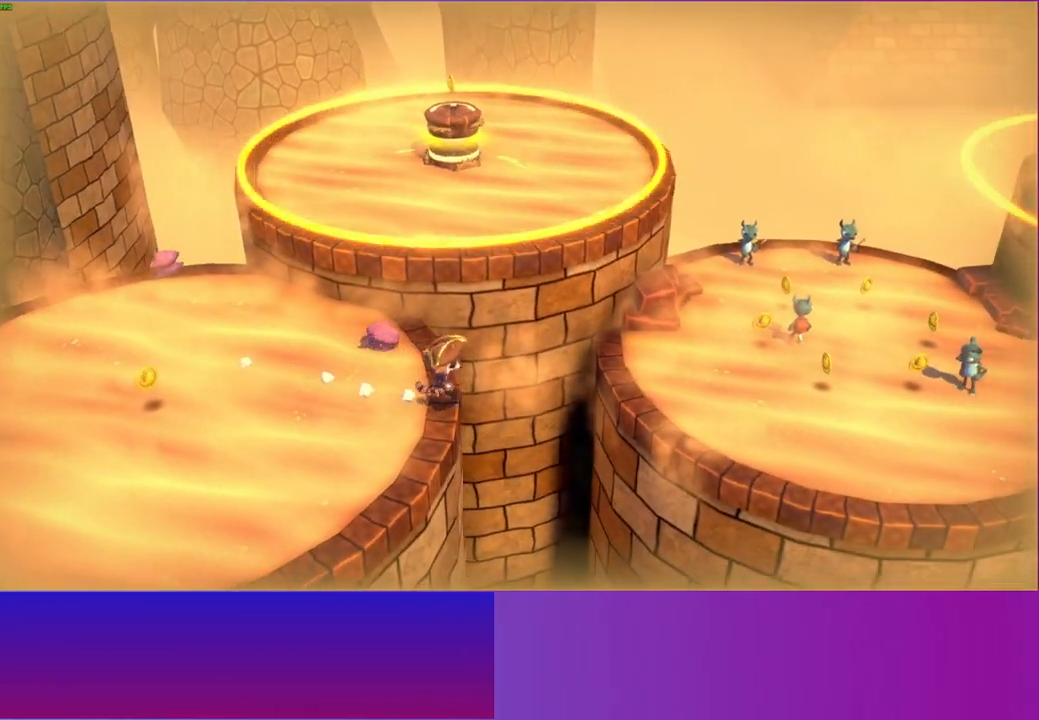
{"buttons": ["A"], "left_stick": "right", "right_stick": "center", "events": [[433, "A", "down"]]}
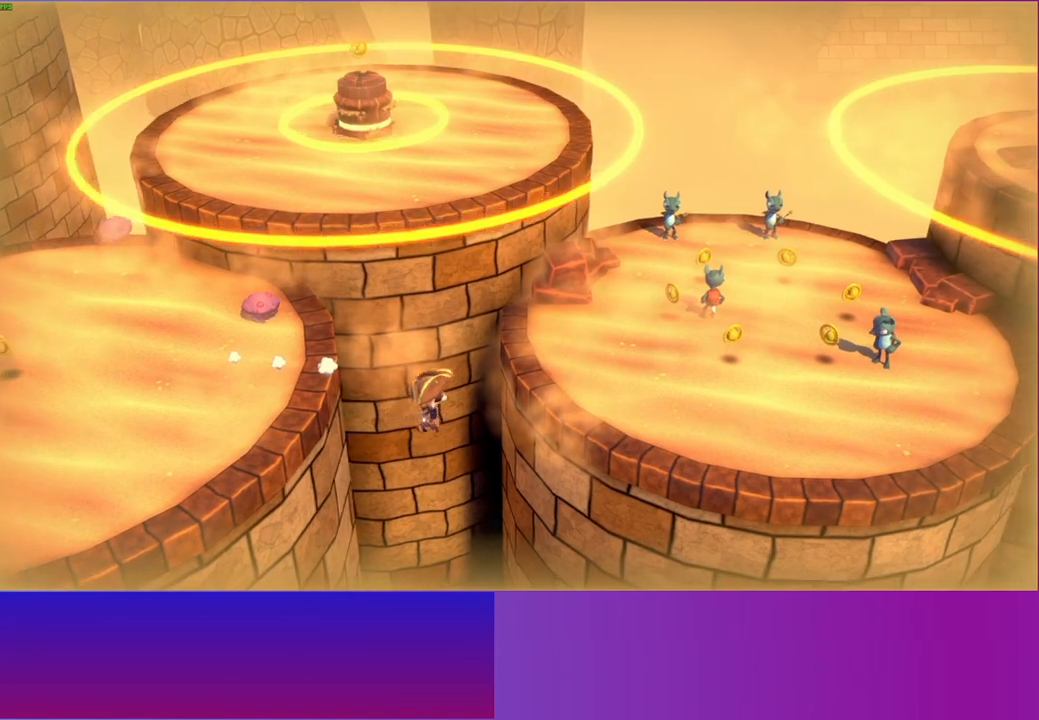
{"buttons": [], "left_stick": "right", "right_stick": "center", "events": [[67, "A", "up"]]}
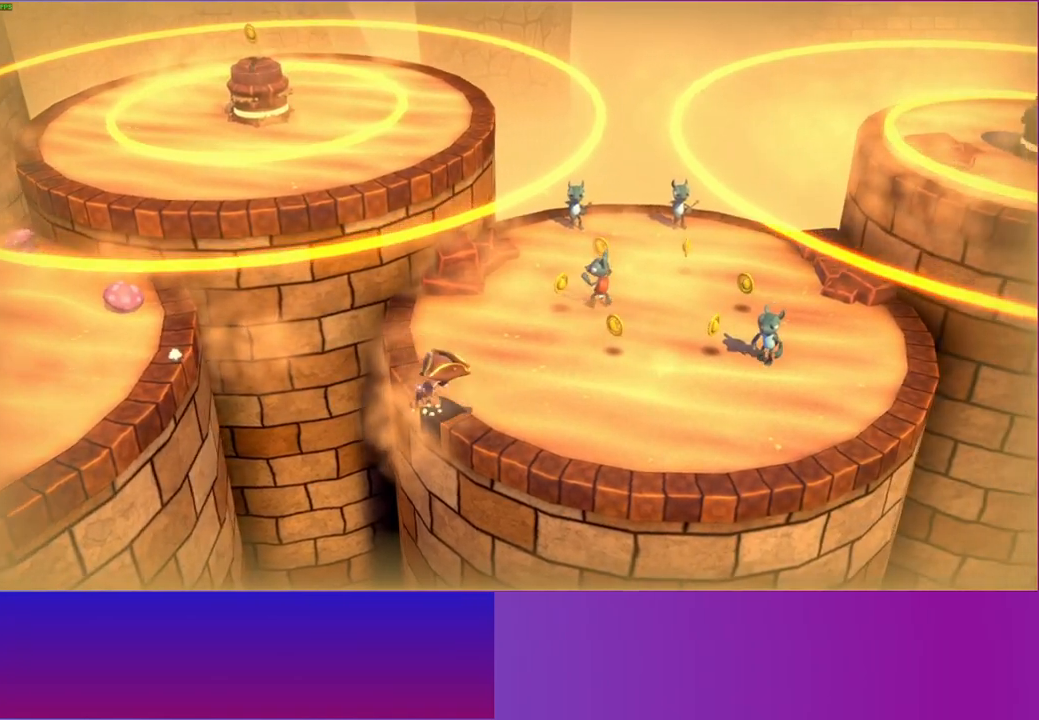
{"buttons": [], "left_stick": "right", "right_stick": "center", "events": [[100, "Y", "down"], [217, "Y", "up"]]}
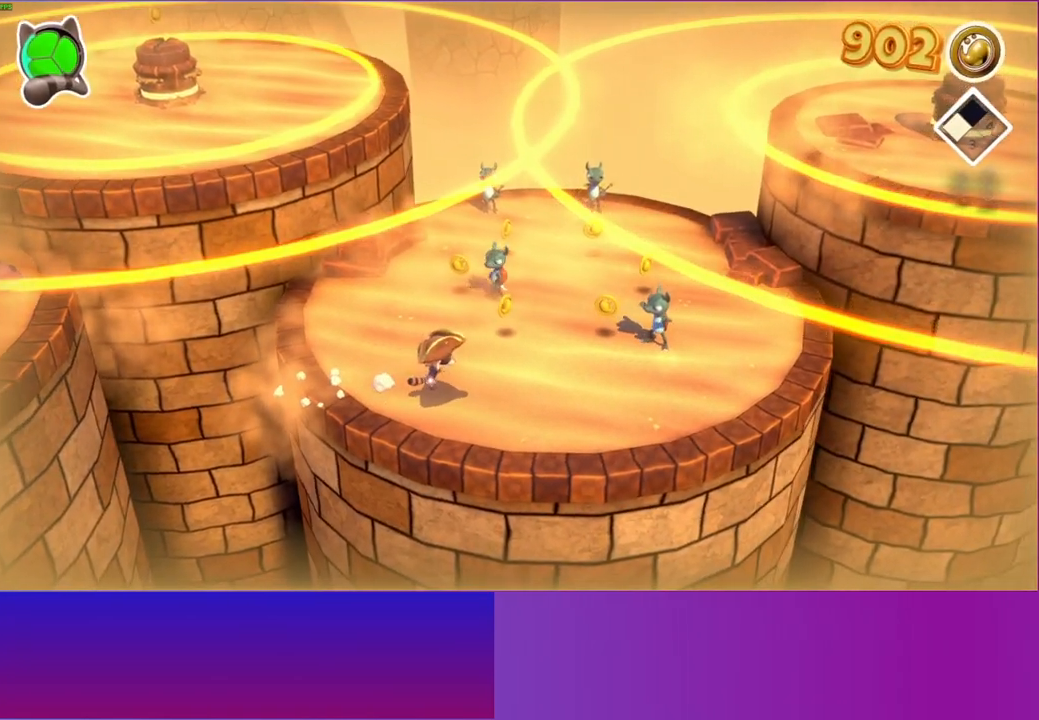
{"buttons": [], "left_stick": "right", "right_stick": "center", "events": []}